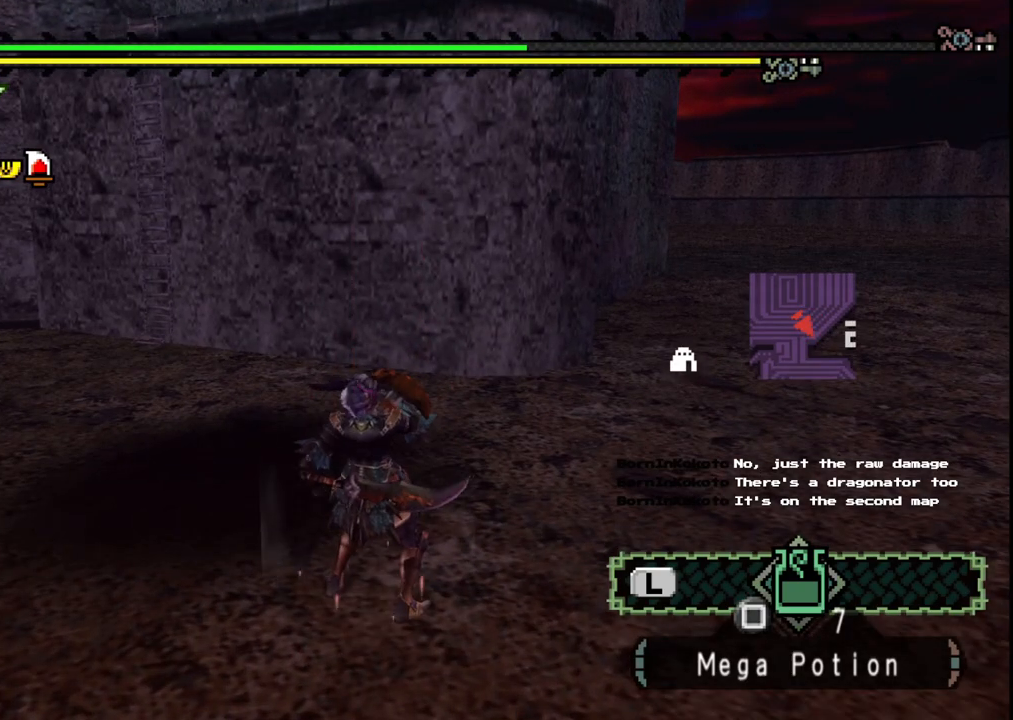
Gameplay with a controller (Xbox layout); each line is a JSON object with the inputs held at the frame after it (dt_ms = milliseconds from this image to that frame). "events" lists button and stick changes between this image and that frame as [ms after this image, input, new state], when the widget could be followed in between. Not read: L2 L3 R1 R2 R3 Y.
{"dt_ms": 500, "buttons": [], "left_stick": "center", "right_stick": "center", "events": []}
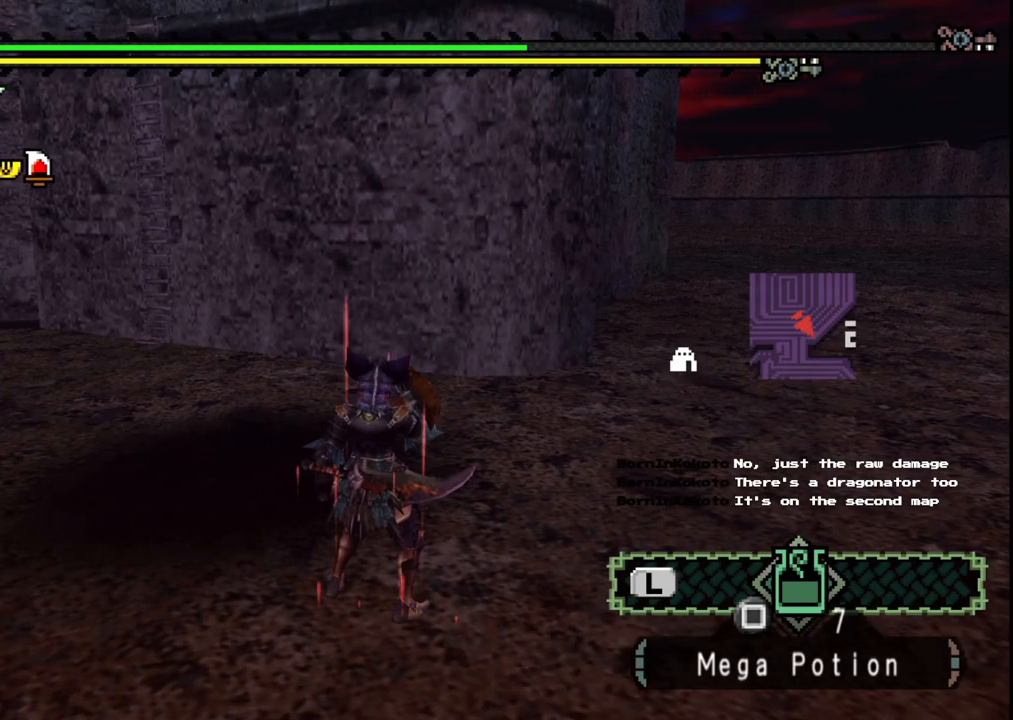
{"dt_ms": 500, "buttons": [], "left_stick": "center", "right_stick": "center", "events": []}
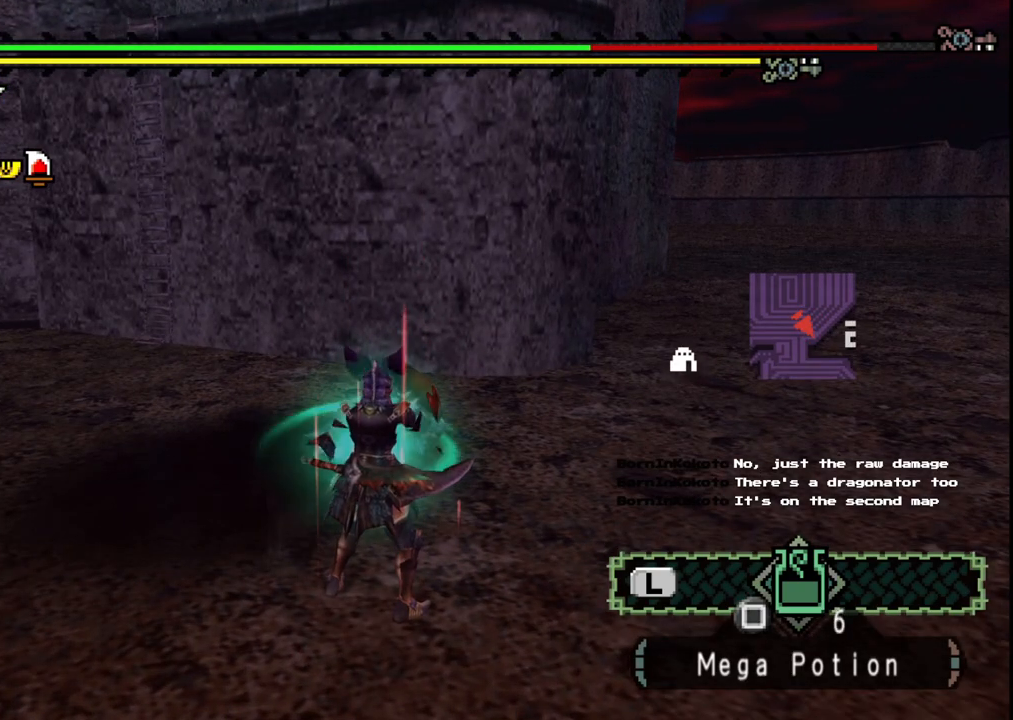
{"dt_ms": 500, "buttons": [], "left_stick": "up-right", "right_stick": "center", "events": [[200, "left_stick", "up-right"], [283, "right_stick", "left"], [400, "right_stick", "center"]]}
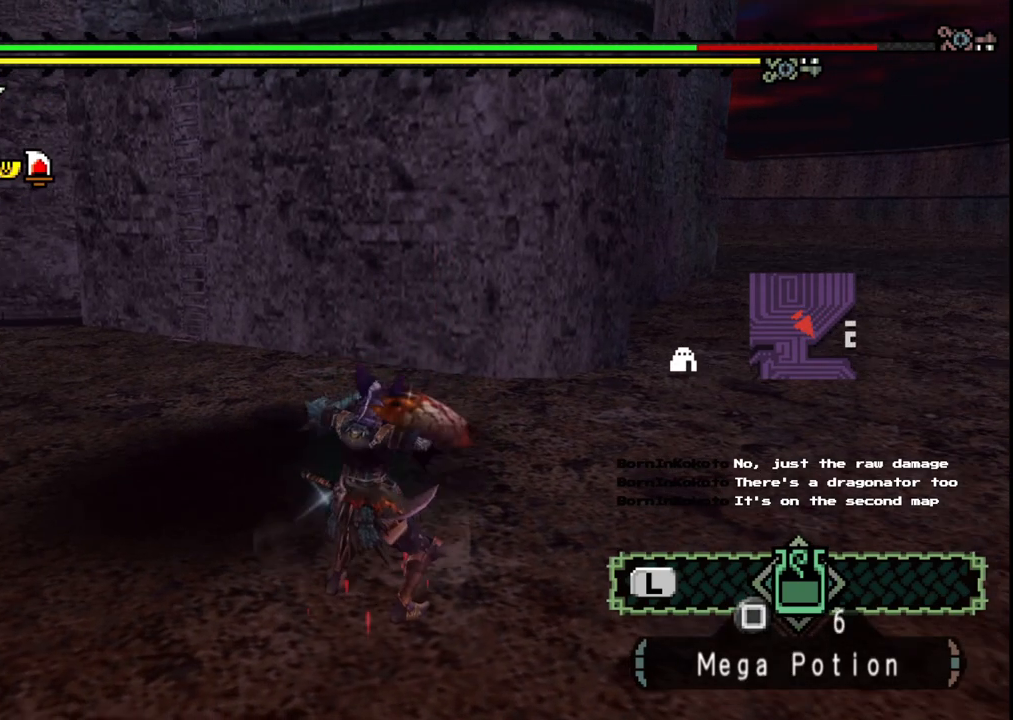
{"dt_ms": 500, "buttons": [], "left_stick": "up-right", "right_stick": "center", "events": [[183, "right_stick", "left"], [317, "right_stick", "center"]]}
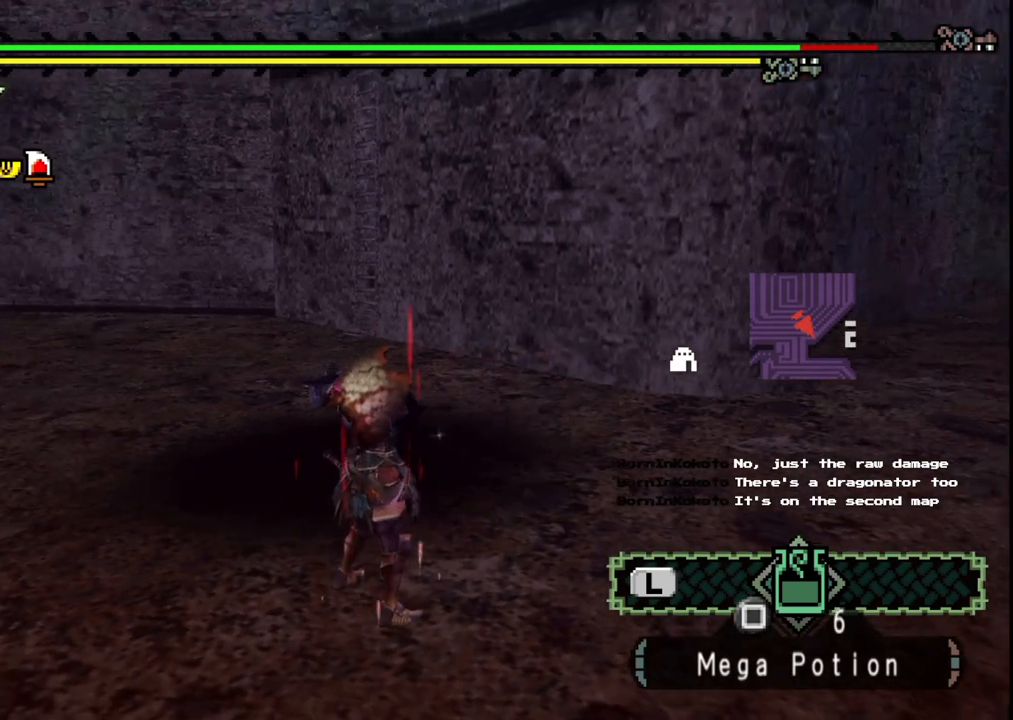
{"dt_ms": 500, "buttons": [], "left_stick": "up", "right_stick": "center", "events": [[33, "A", "down"], [100, "A", "up"], [150, "left_stick", "up"], [200, "A", "down"], [283, "A", "up"], [367, "A", "down"], [467, "A", "up"]]}
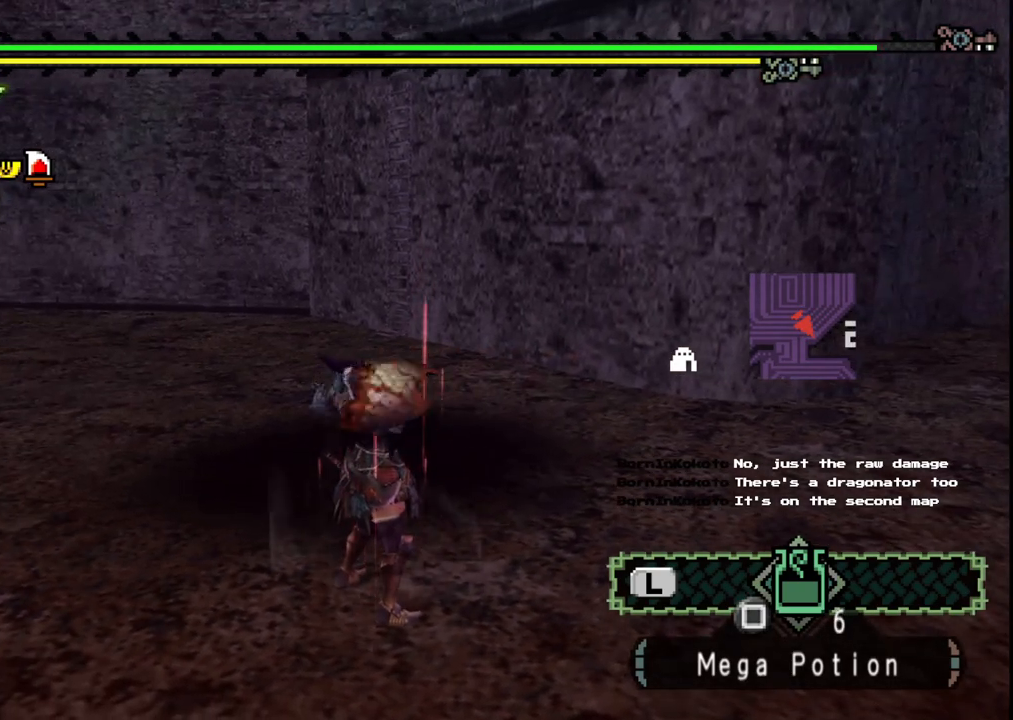
{"dt_ms": 500, "buttons": [], "left_stick": "up", "right_stick": "center", "events": [[33, "A", "down"], [133, "A", "up"], [217, "A", "down"], [283, "A", "up"]]}
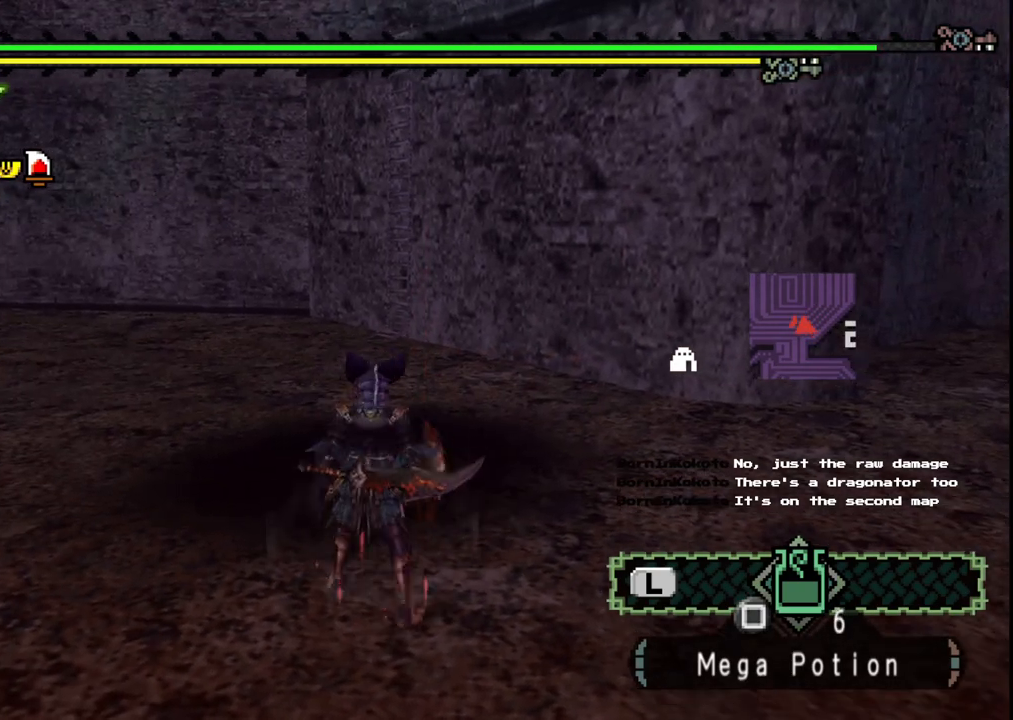
{"dt_ms": 500, "buttons": [], "left_stick": "up", "right_stick": "center", "events": []}
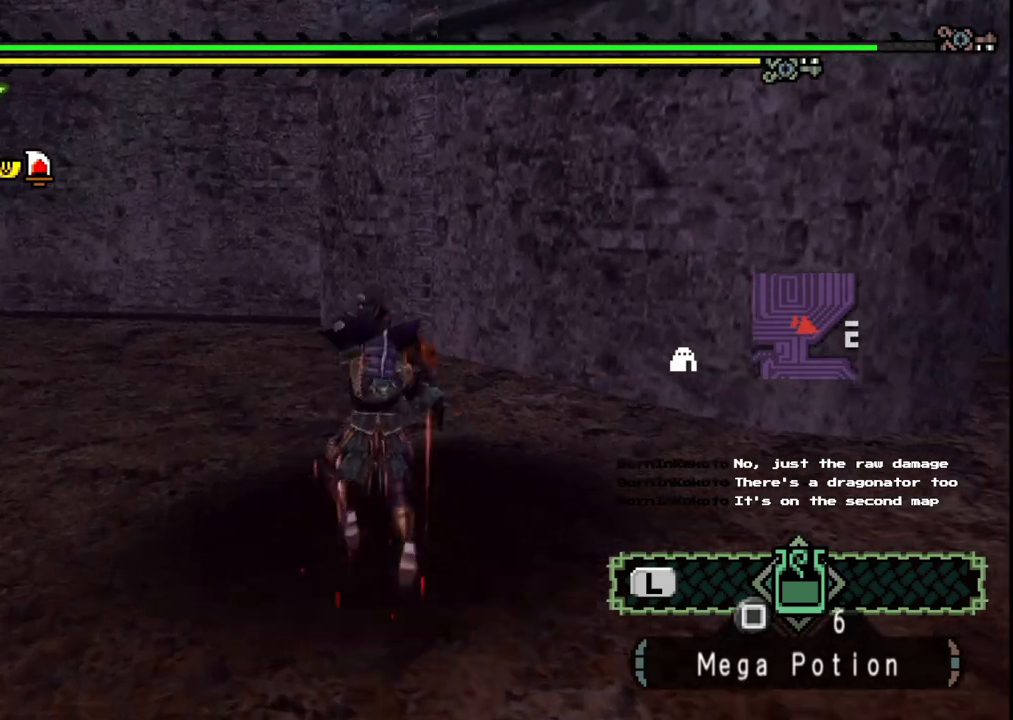
{"dt_ms": 500, "buttons": [], "left_stick": "left", "right_stick": "center", "events": [[33, "left_stick", "up-left"], [150, "right_stick", "right"], [350, "left_stick", "left"], [400, "right_stick", "center"]]}
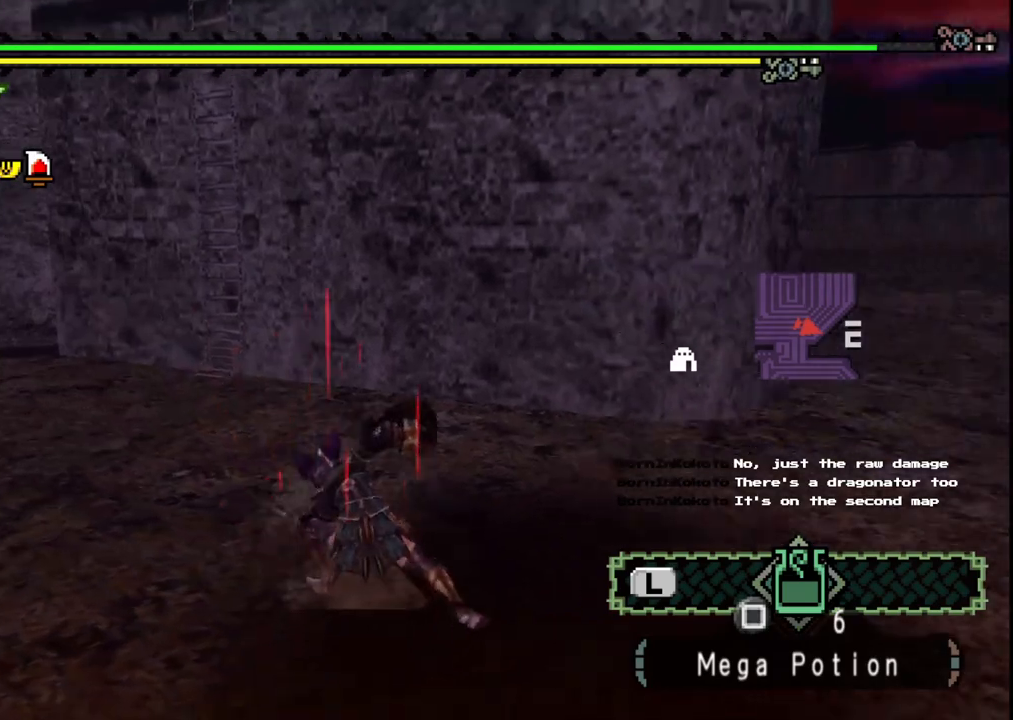
{"dt_ms": 500, "buttons": [], "left_stick": "down", "right_stick": "down-right", "events": [[50, "A", "down"], [117, "A", "up"], [150, "left_stick", "down-left"], [250, "right_stick", "down-right"], [450, "left_stick", "down"]]}
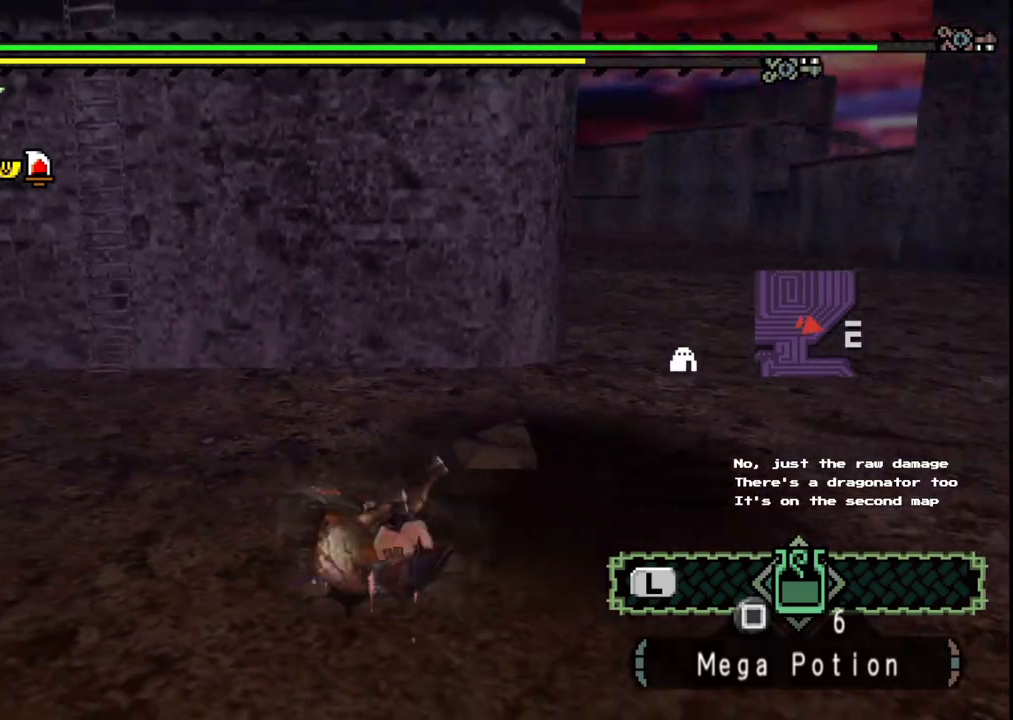
{"dt_ms": 500, "buttons": [], "left_stick": "down-left", "right_stick": "center", "events": [[33, "right_stick", "right"], [233, "right_stick", "center"], [250, "left_stick", "down-left"]]}
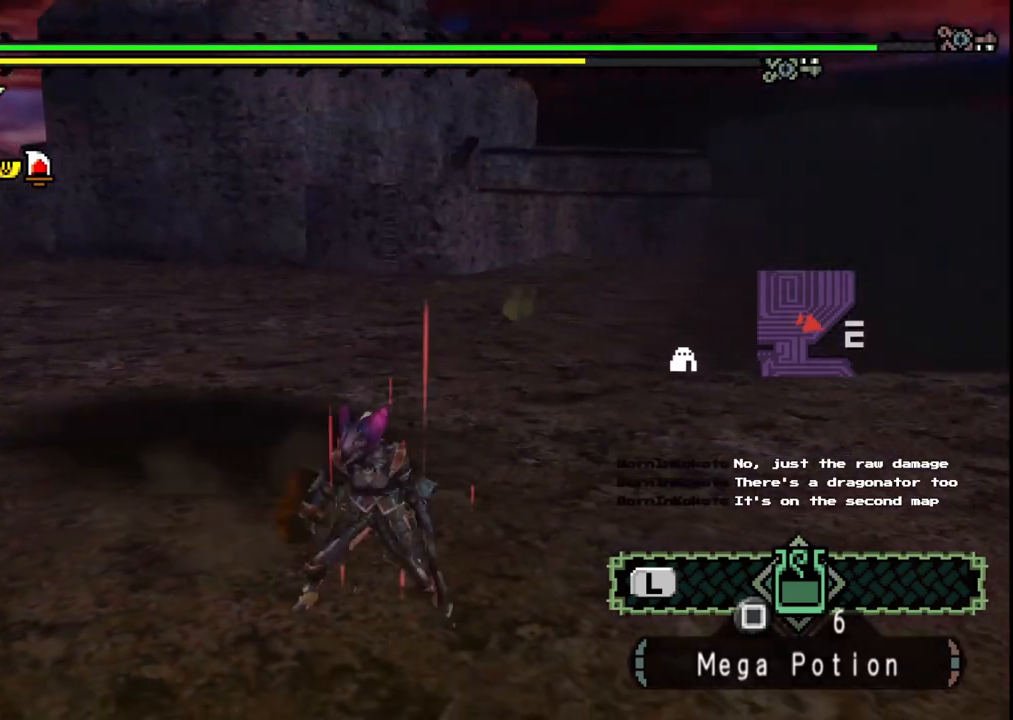
{"dt_ms": 500, "buttons": [], "left_stick": "up", "right_stick": "center", "events": [[300, "left_stick", "up-left"], [333, "right_stick", "left"], [433, "left_stick", "up"], [433, "right_stick", "center"]]}
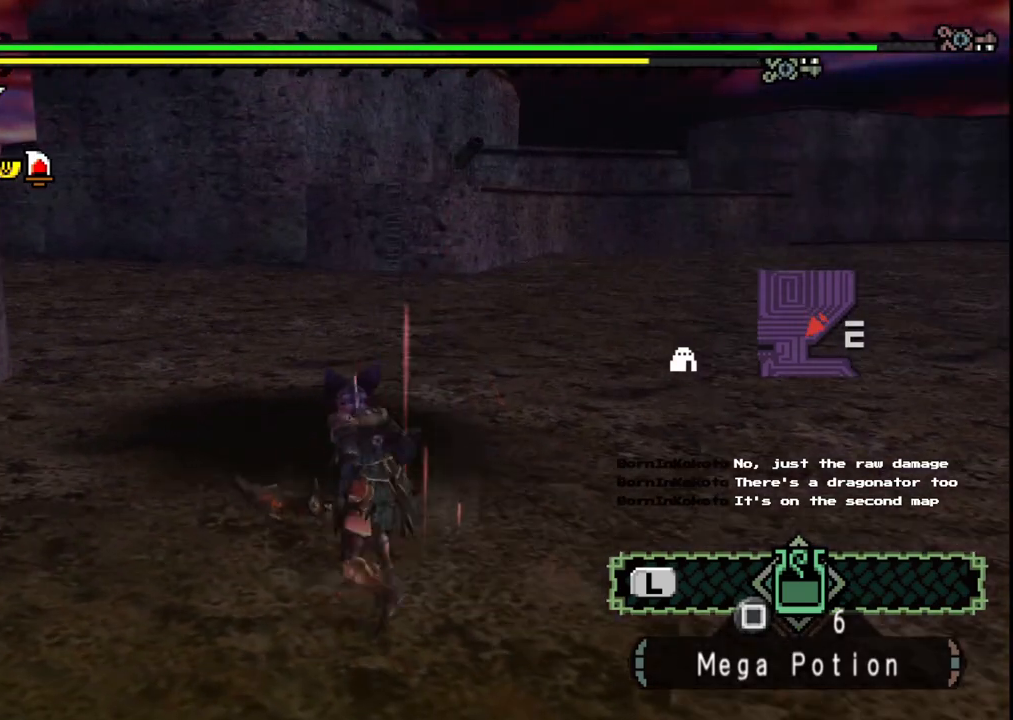
{"dt_ms": 500, "buttons": [], "left_stick": "center", "right_stick": "center", "events": [[33, "left_stick", "center"], [250, "right_stick", "right"], [483, "right_stick", "center"]]}
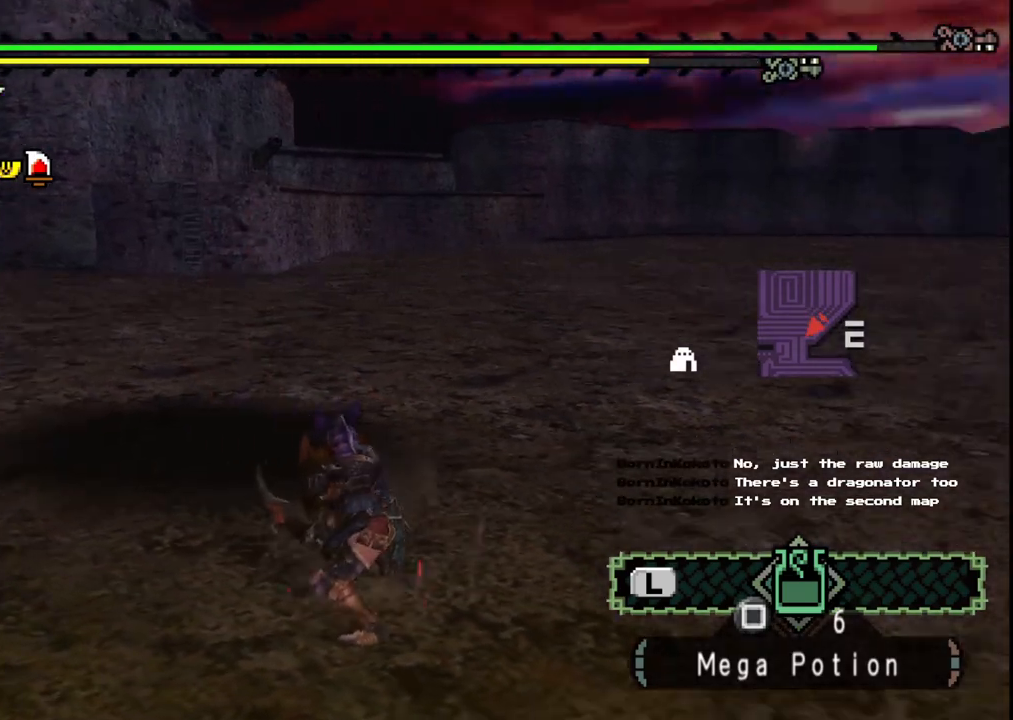
{"dt_ms": 500, "buttons": [], "left_stick": "center", "right_stick": "center", "events": []}
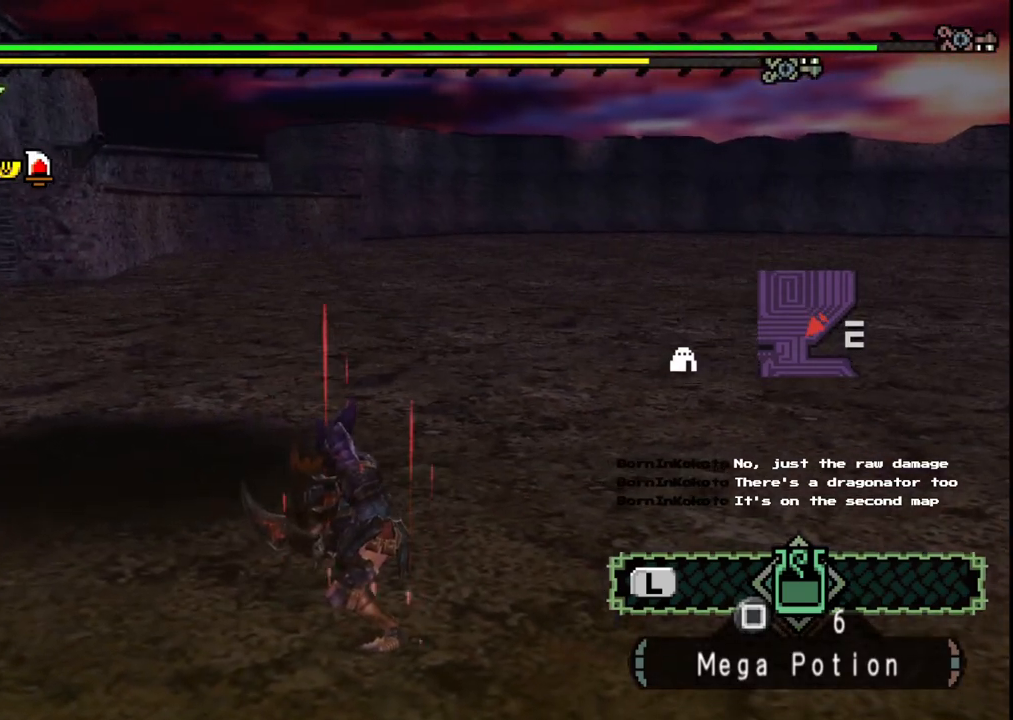
{"dt_ms": 500, "buttons": [], "left_stick": "center", "right_stick": "center", "events": [[67, "right_stick", "right"], [367, "right_stick", "center"]]}
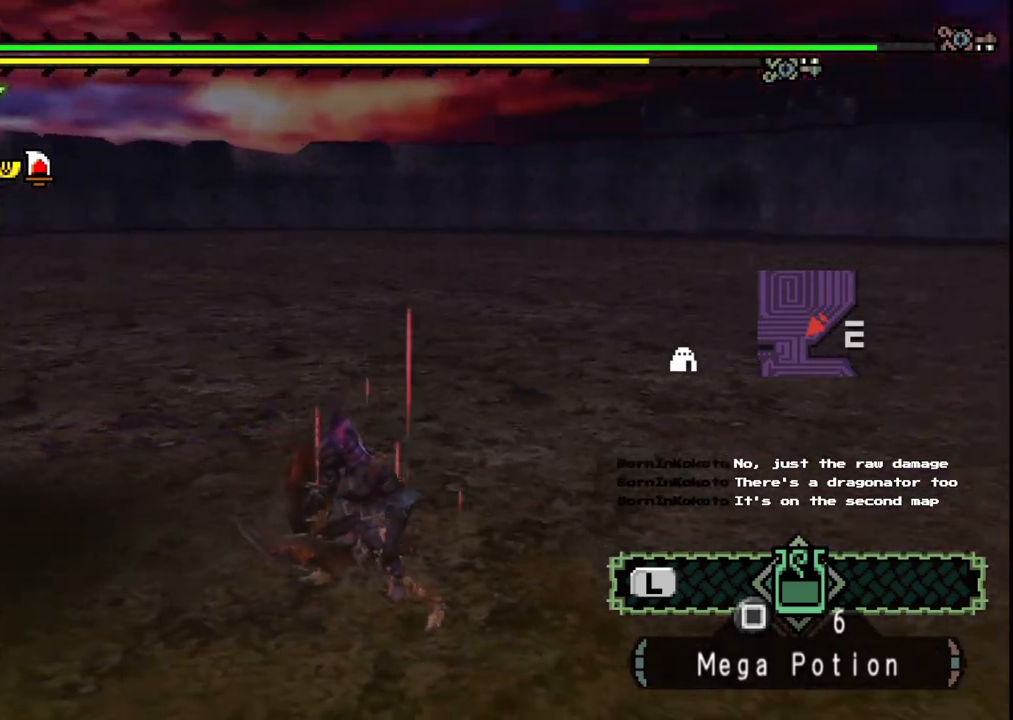
{"dt_ms": 500, "buttons": [], "left_stick": "center", "right_stick": "center", "events": [[200, "right_stick", "right"], [383, "right_stick", "center"]]}
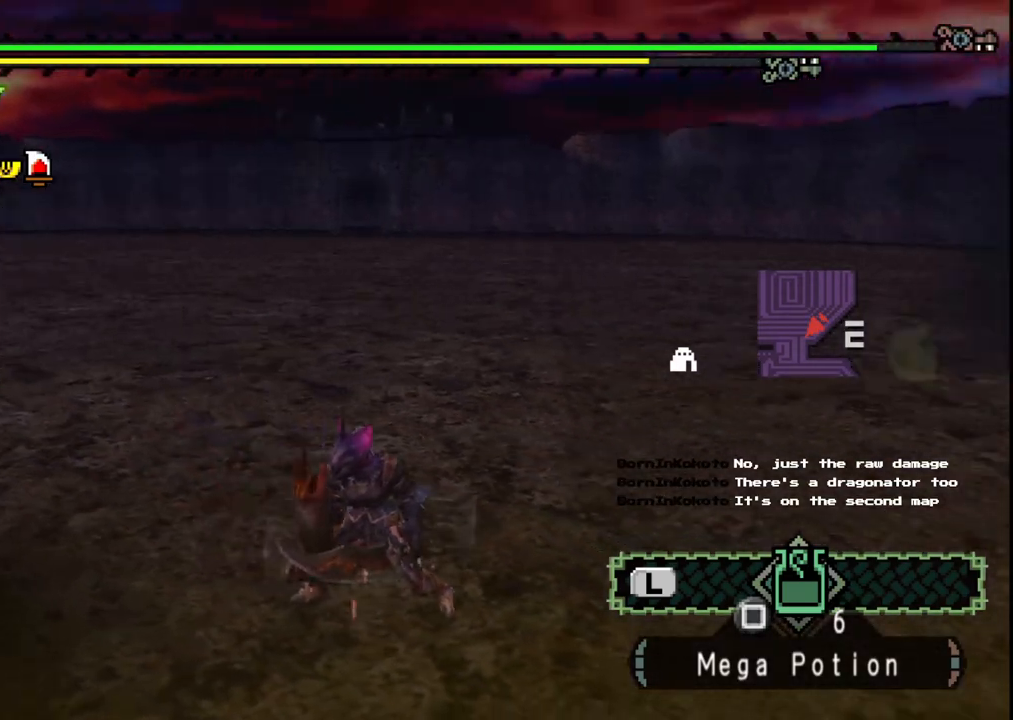
{"dt_ms": 500, "buttons": [], "left_stick": "center", "right_stick": "left", "events": [[183, "right_stick", "left"]]}
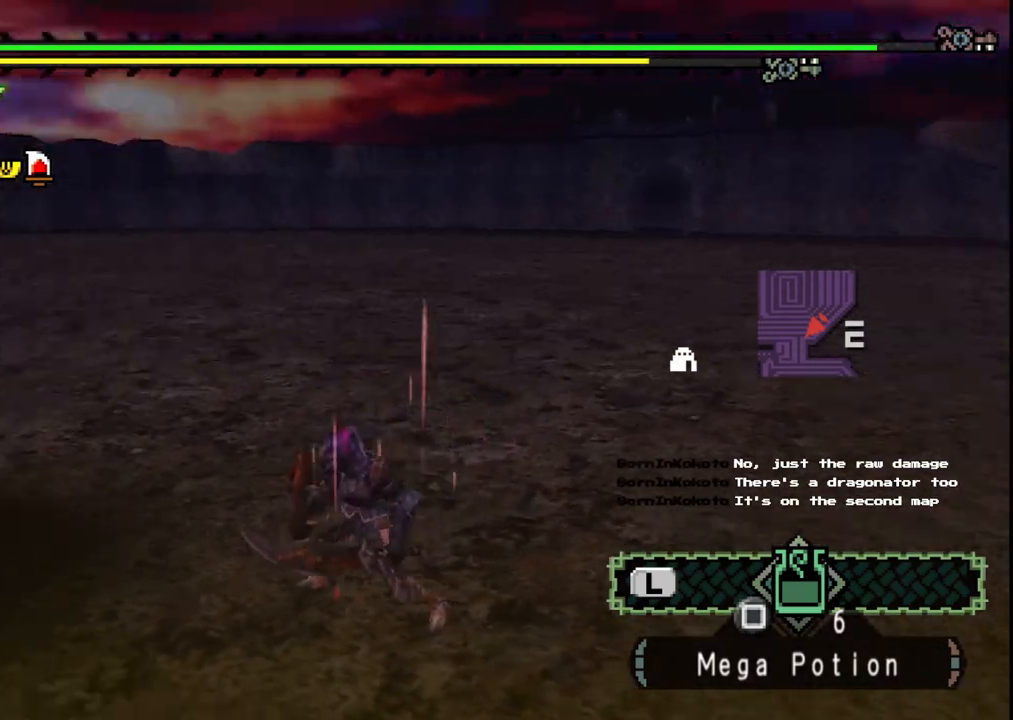
{"dt_ms": 500, "buttons": [], "left_stick": "center", "right_stick": "center", "events": [[367, "right_stick", "center"]]}
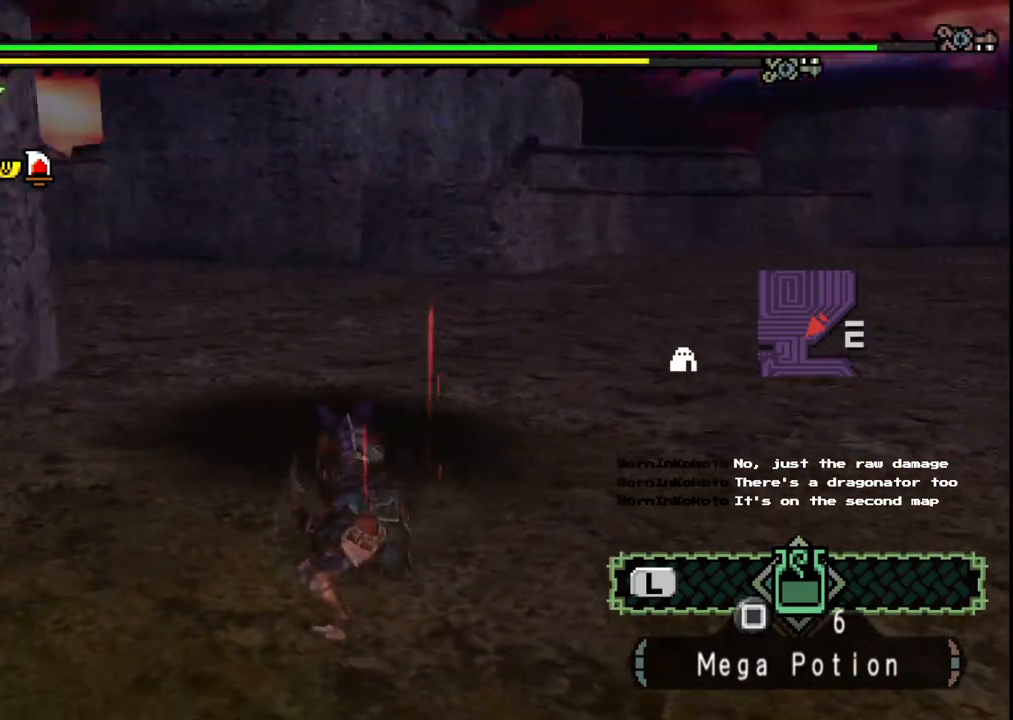
{"dt_ms": 500, "buttons": [], "left_stick": "center", "right_stick": "right", "events": [[150, "right_stick", "left"], [300, "right_stick", "center"], [467, "right_stick", "right"]]}
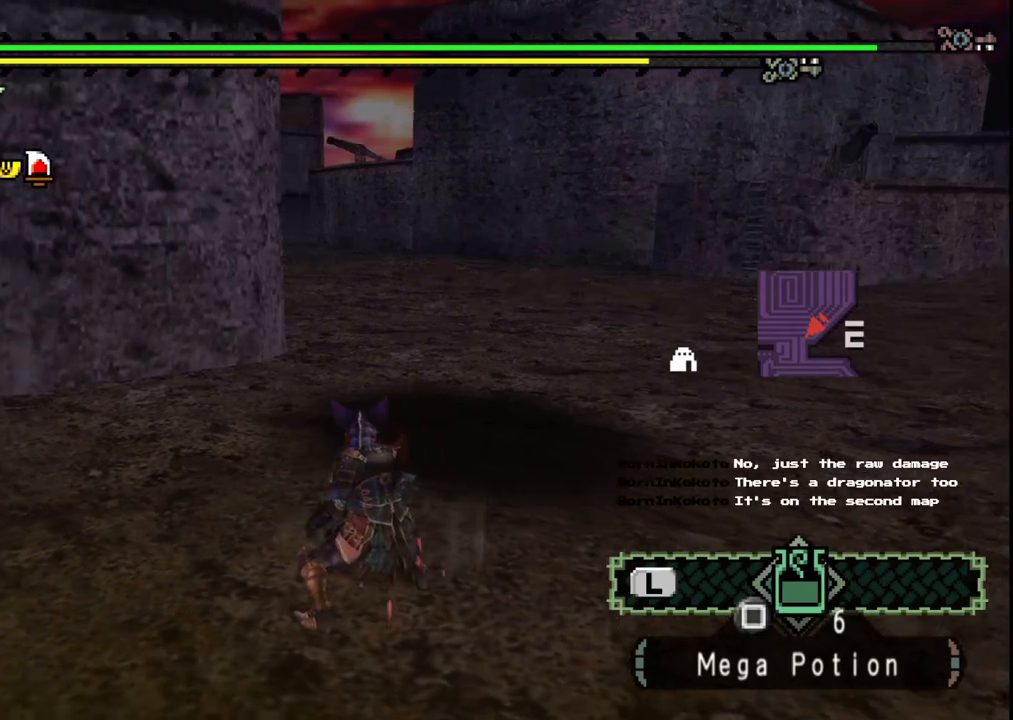
{"dt_ms": 500, "buttons": [], "left_stick": "center", "right_stick": "right", "events": []}
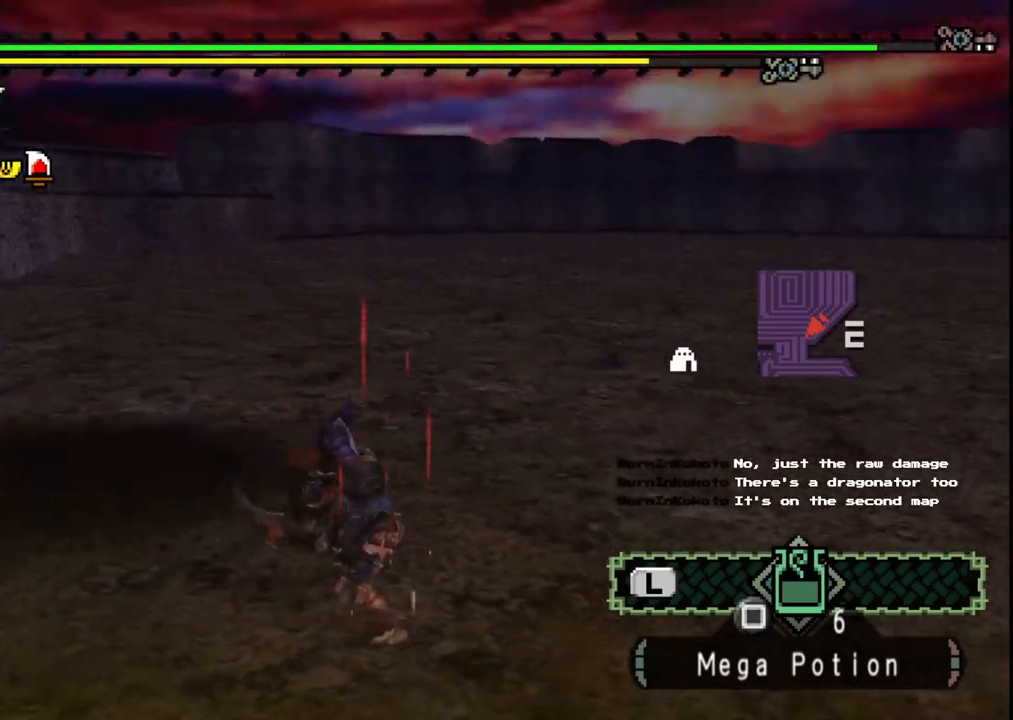
{"dt_ms": 500, "buttons": [], "left_stick": "center", "right_stick": "center", "events": [[350, "right_stick", "center"]]}
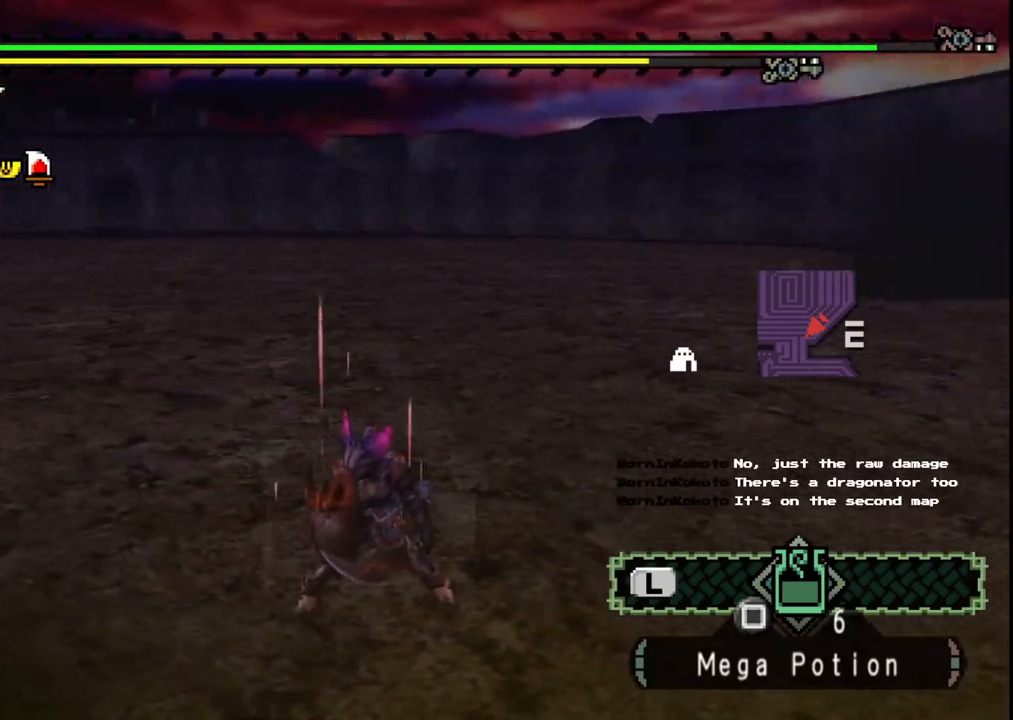
{"dt_ms": 500, "buttons": [], "left_stick": "center", "right_stick": "center", "events": []}
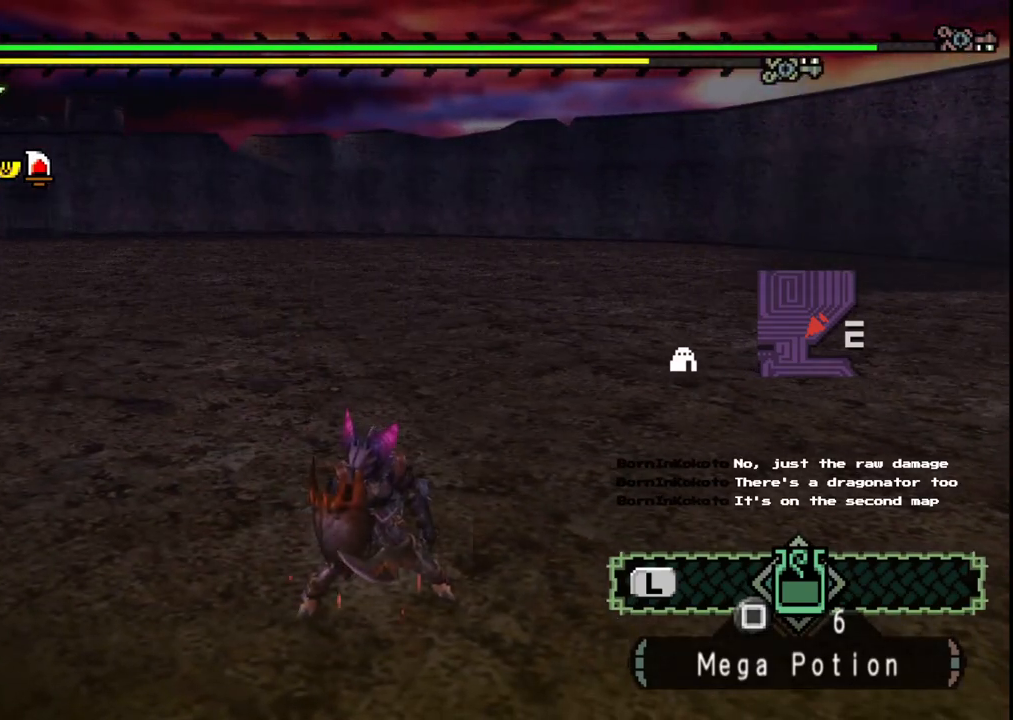
{"dt_ms": 500, "buttons": [], "left_stick": "center", "right_stick": "left", "events": [[167, "right_stick", "left"]]}
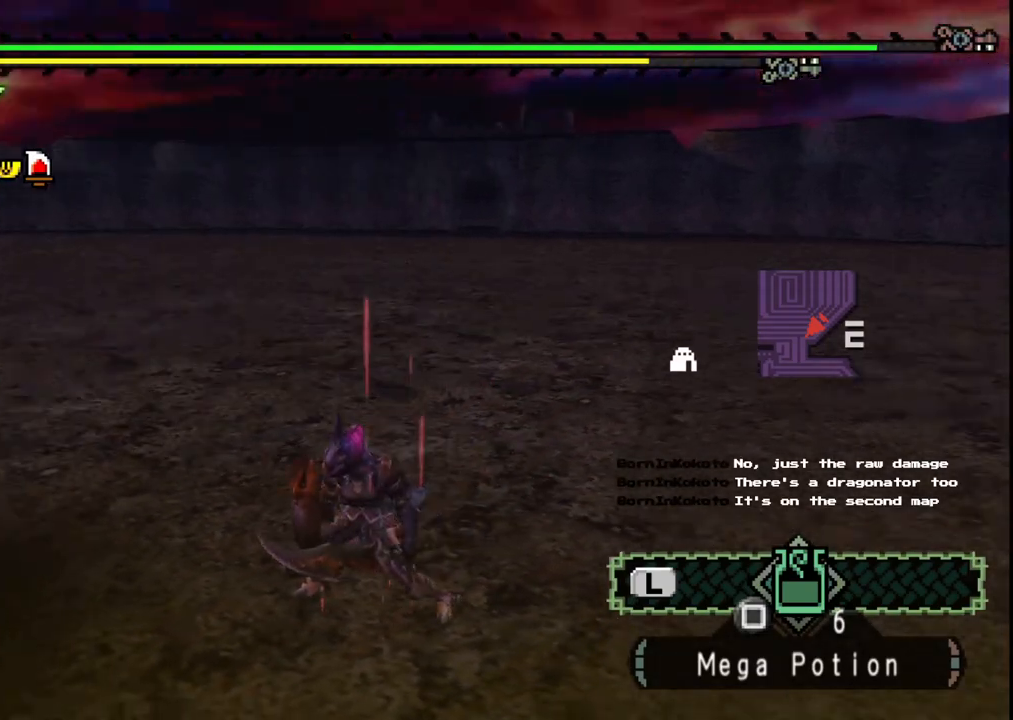
{"dt_ms": 500, "buttons": [], "left_stick": "center", "right_stick": "center", "events": [[400, "right_stick", "center"]]}
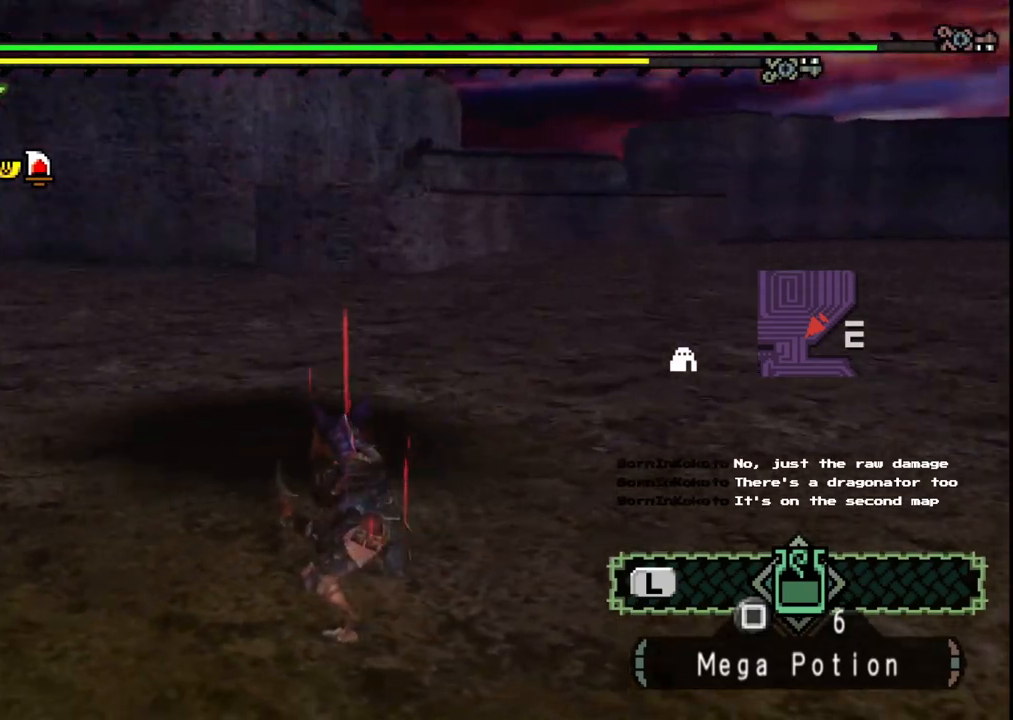
{"dt_ms": 500, "buttons": [], "left_stick": "center", "right_stick": "center"}
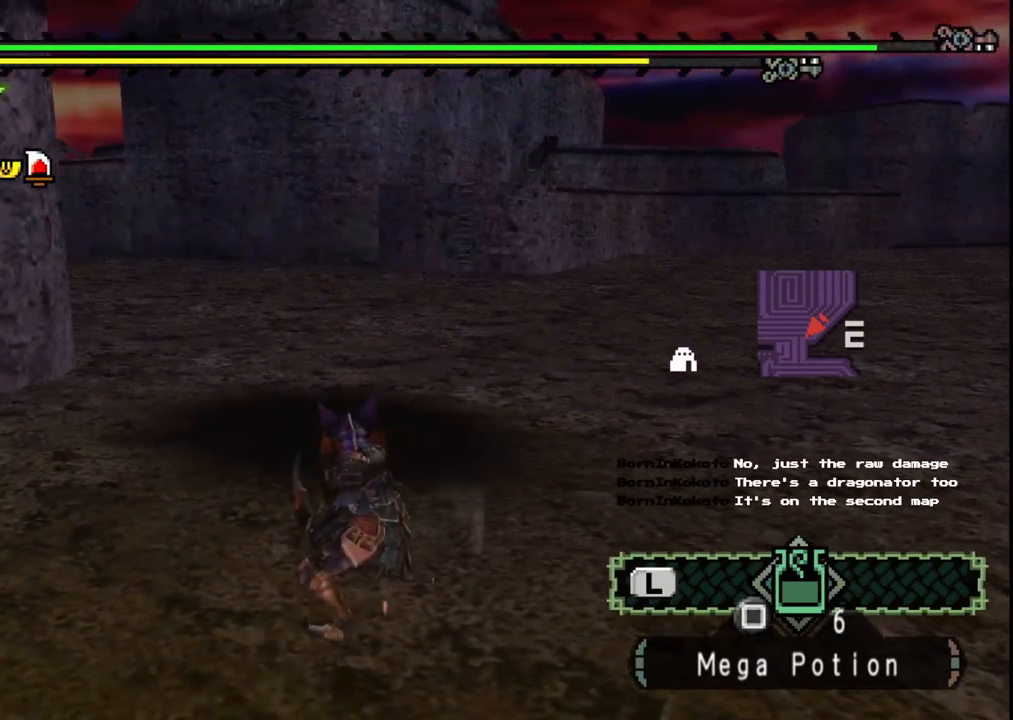
{"dt_ms": 500, "buttons": [], "left_stick": "center", "right_stick": "center"}
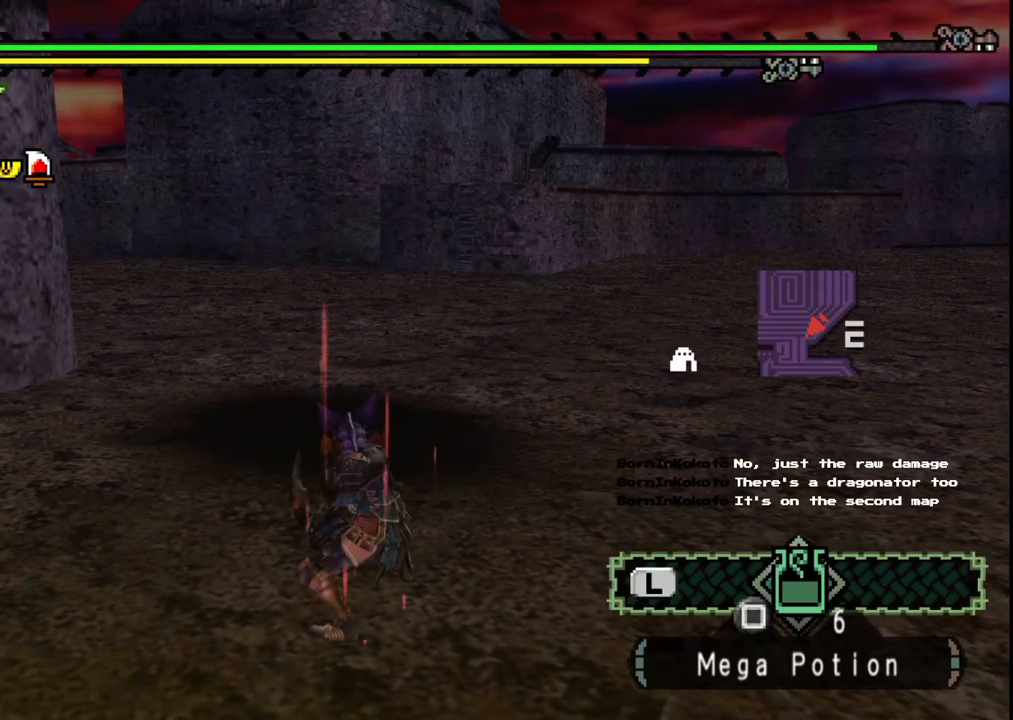
{"dt_ms": 500, "buttons": [], "left_stick": "center", "right_stick": "center", "events": []}
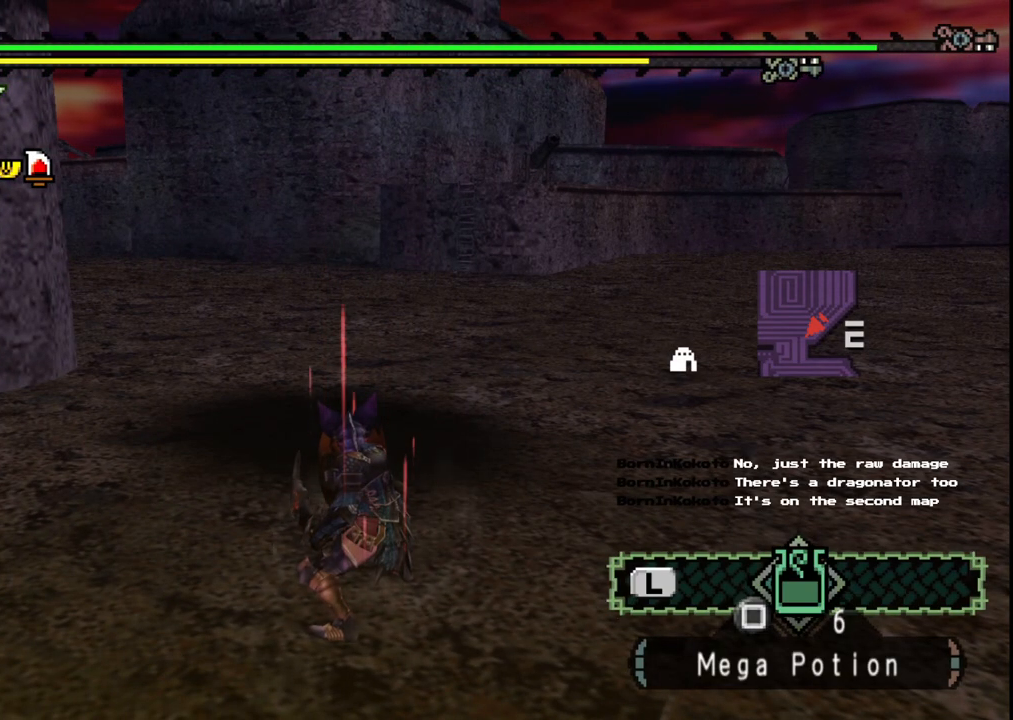
{"dt_ms": 500, "buttons": [], "left_stick": "center", "right_stick": "center", "events": []}
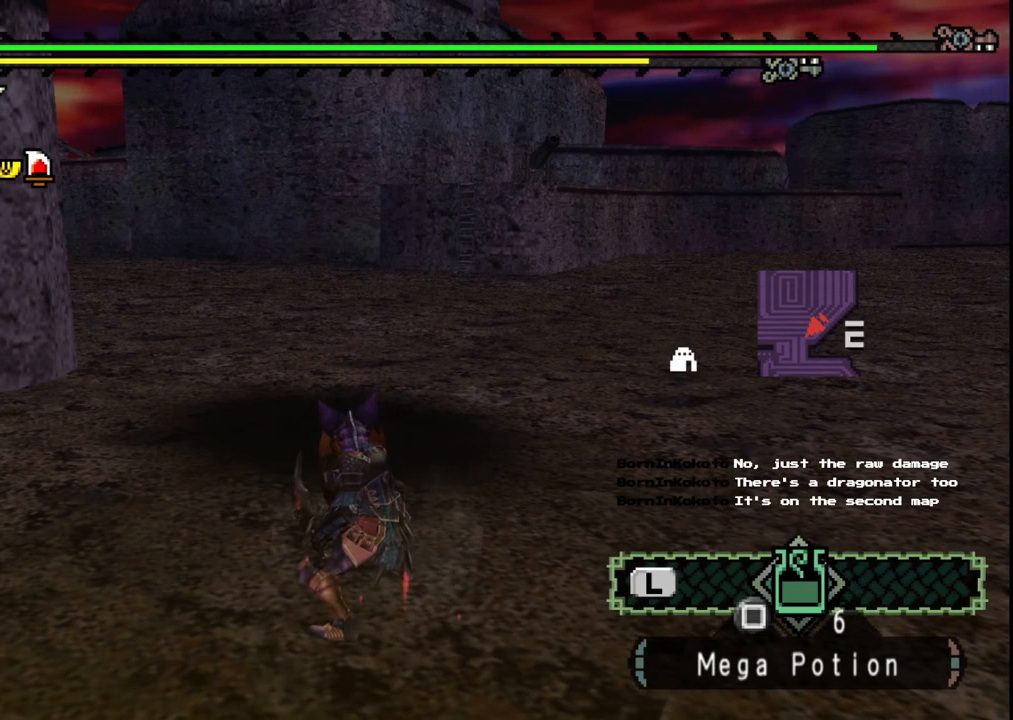
{"dt_ms": 500, "buttons": [], "left_stick": "center", "right_stick": "center", "events": []}
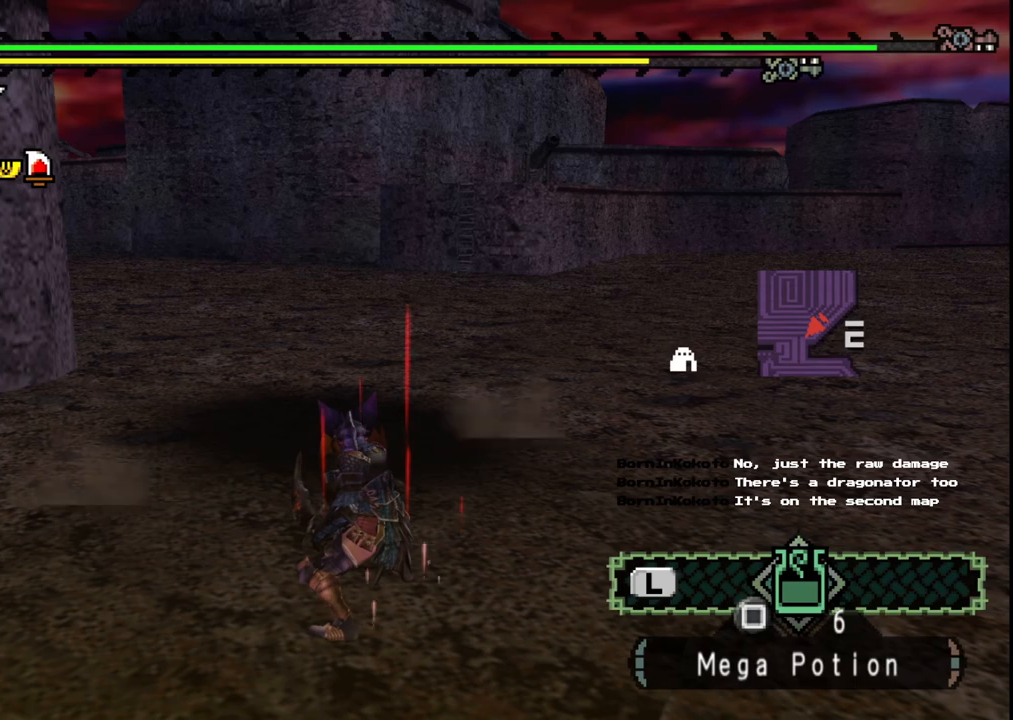
{"dt_ms": 1000, "buttons": [], "left_stick": "center", "right_stick": "center"}
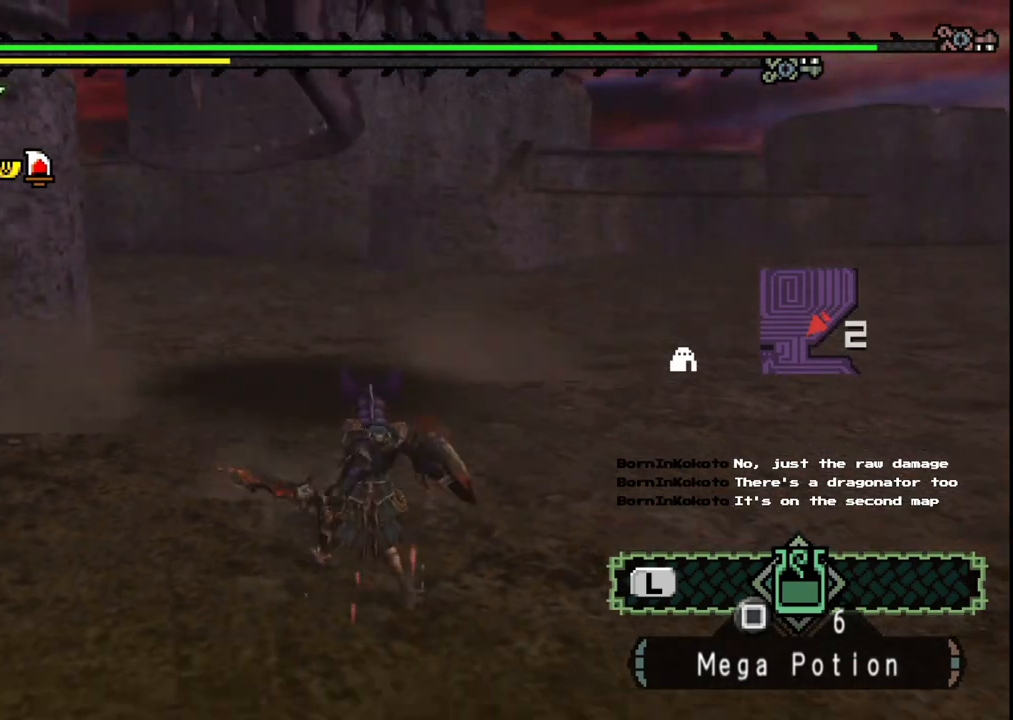
{"dt_ms": 500, "buttons": [], "left_stick": "up-right", "right_stick": "center", "events": [[200, "left_stick", "up-right"]]}